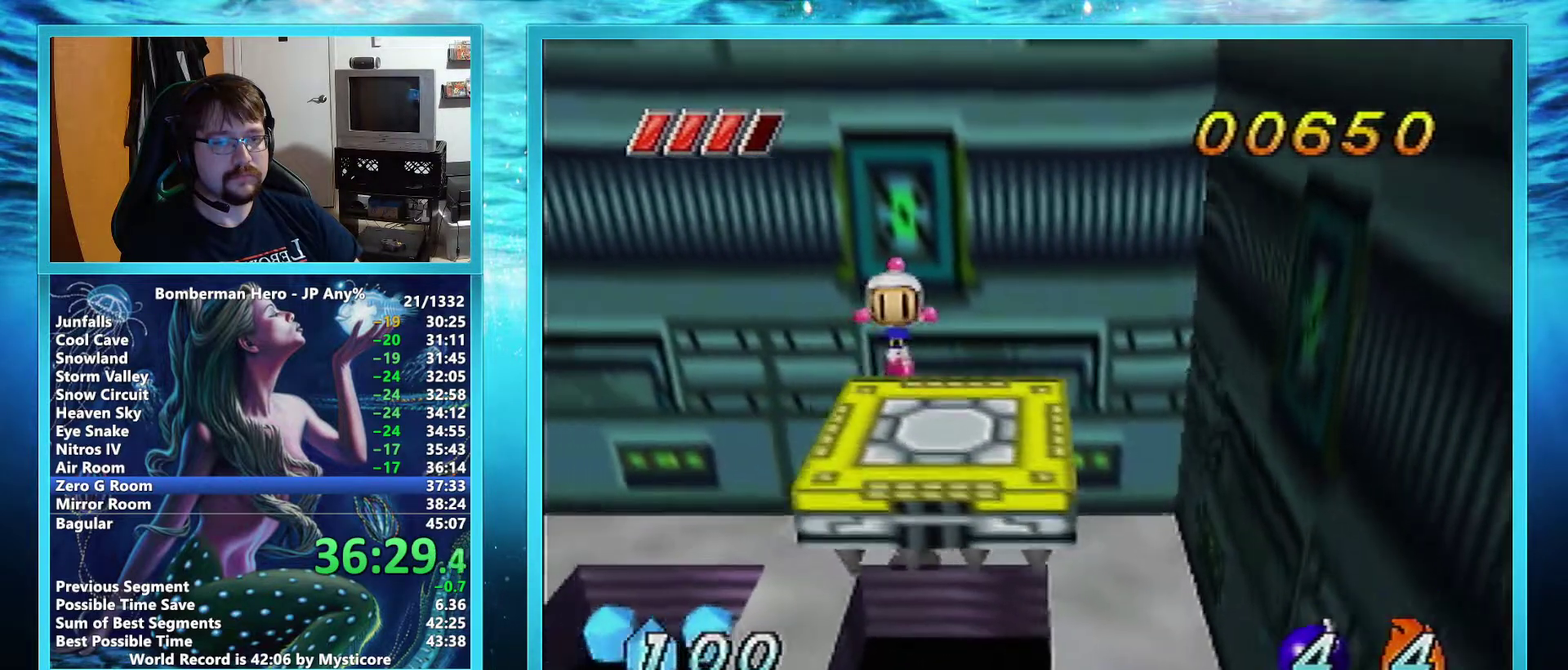
Gameplay with a controller (Nintendo layout); each line is a JSON object with the inputs held at the frame after it. "events" lists button and stick changes between this image and that frame as [ms after this image, input, new state], when the widget could be followed in between. Not read: L3 R3.
{"buttons": [], "left_stick": "down", "events": [[33, "A", "up"], [100, "A", "down"], [166, "A", "up"], [233, "A", "down"], [300, "A", "up"], [367, "A", "down"], [467, "A", "up"]]}
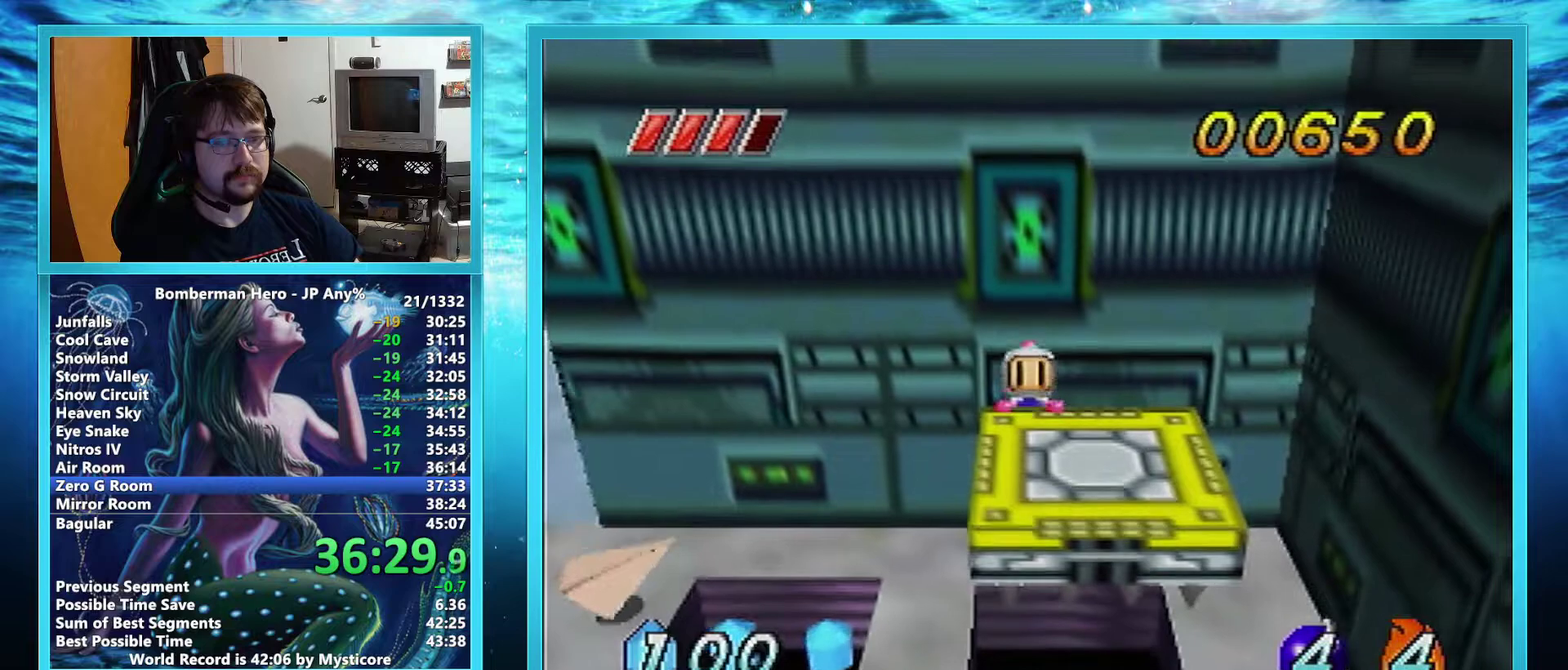
{"buttons": [], "left_stick": "center", "events": [[451, "left_stick", "center"]]}
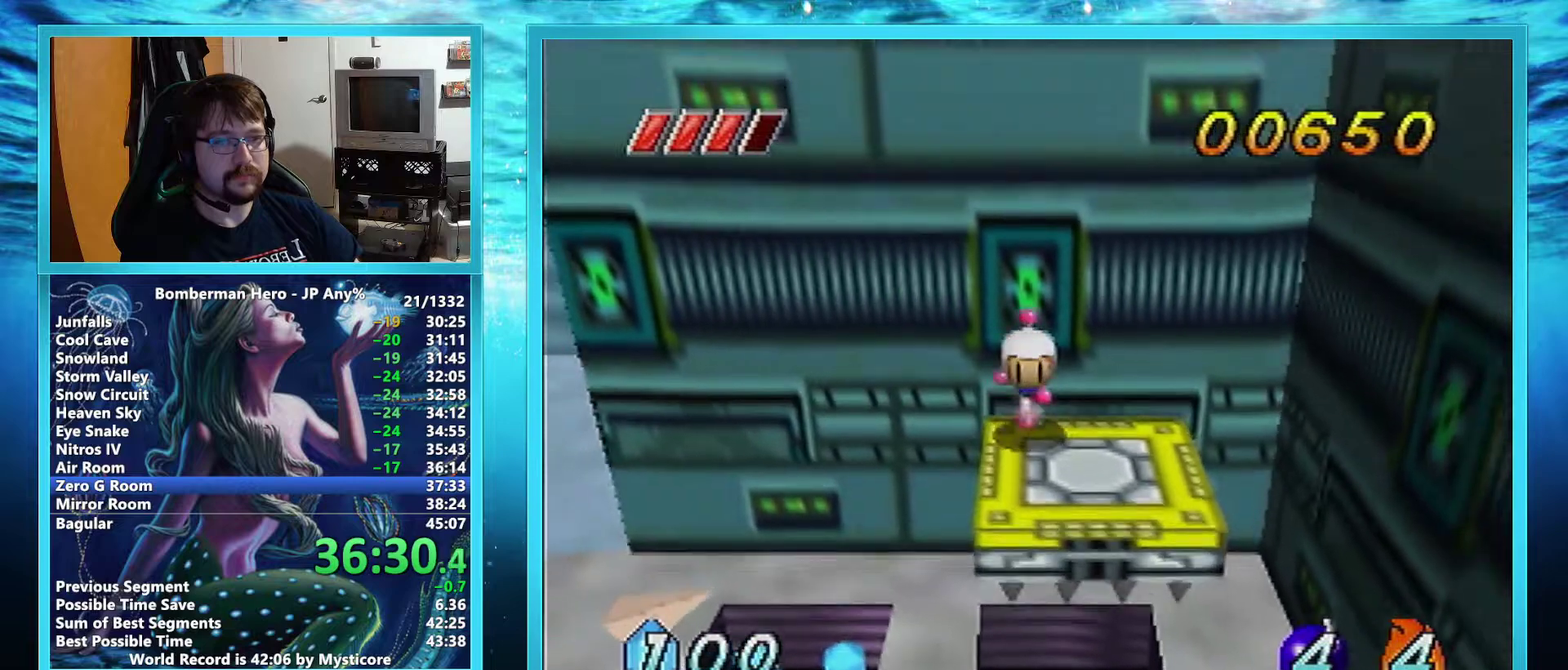
{"buttons": [], "left_stick": "center", "events": [[350, "left_stick", "down-right"], [400, "left_stick", "center"]]}
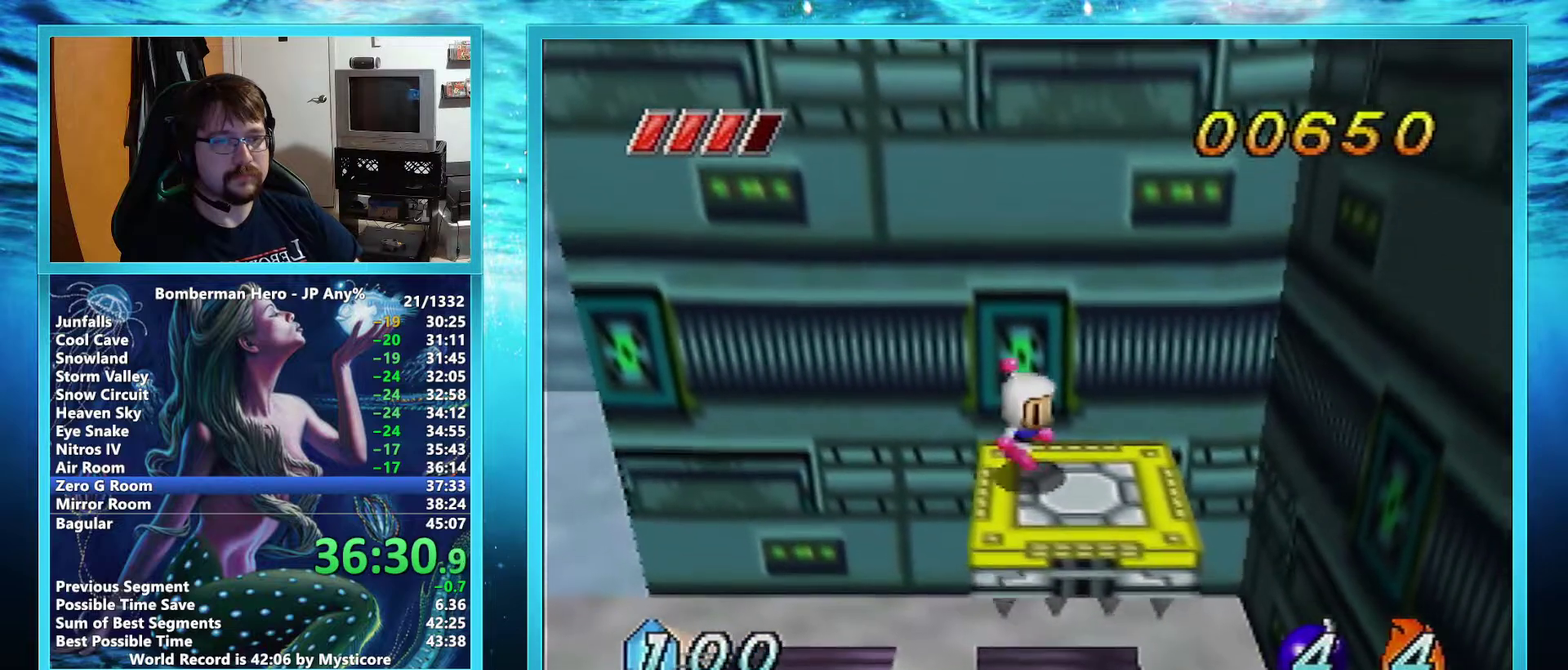
{"buttons": [], "left_stick": "center", "events": []}
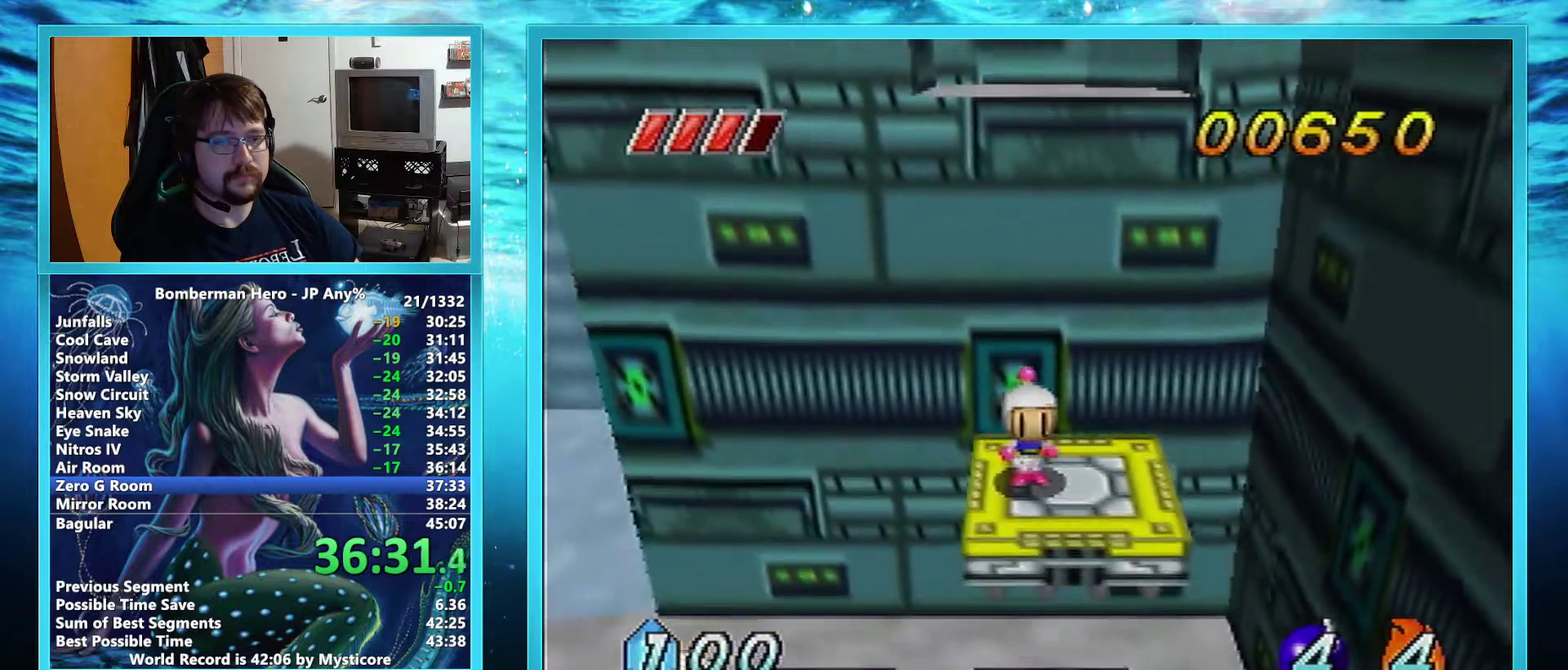
{"buttons": [], "left_stick": "down-left", "events": [[450, "left_stick", "down-left"]]}
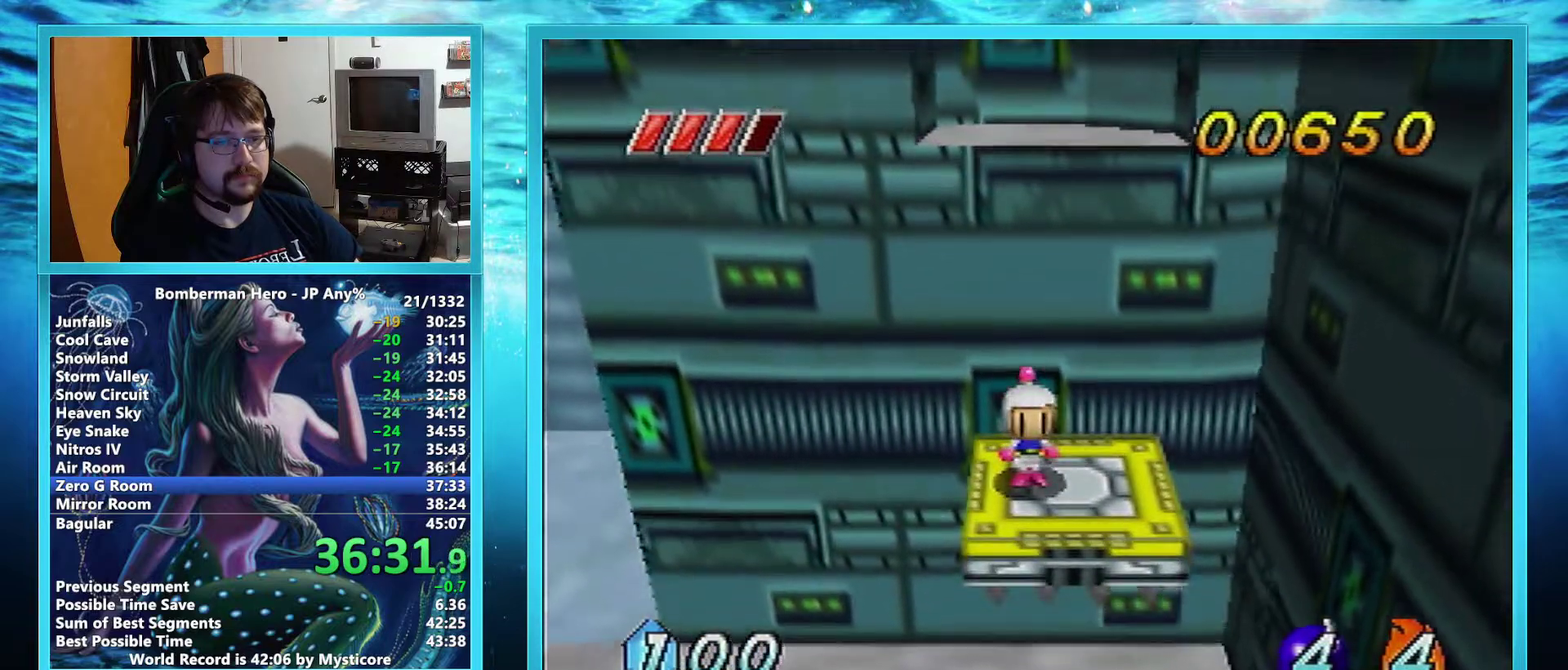
{"buttons": [], "left_stick": "down-right", "events": [[167, "left_stick", "center"], [467, "left_stick", "down-right"]]}
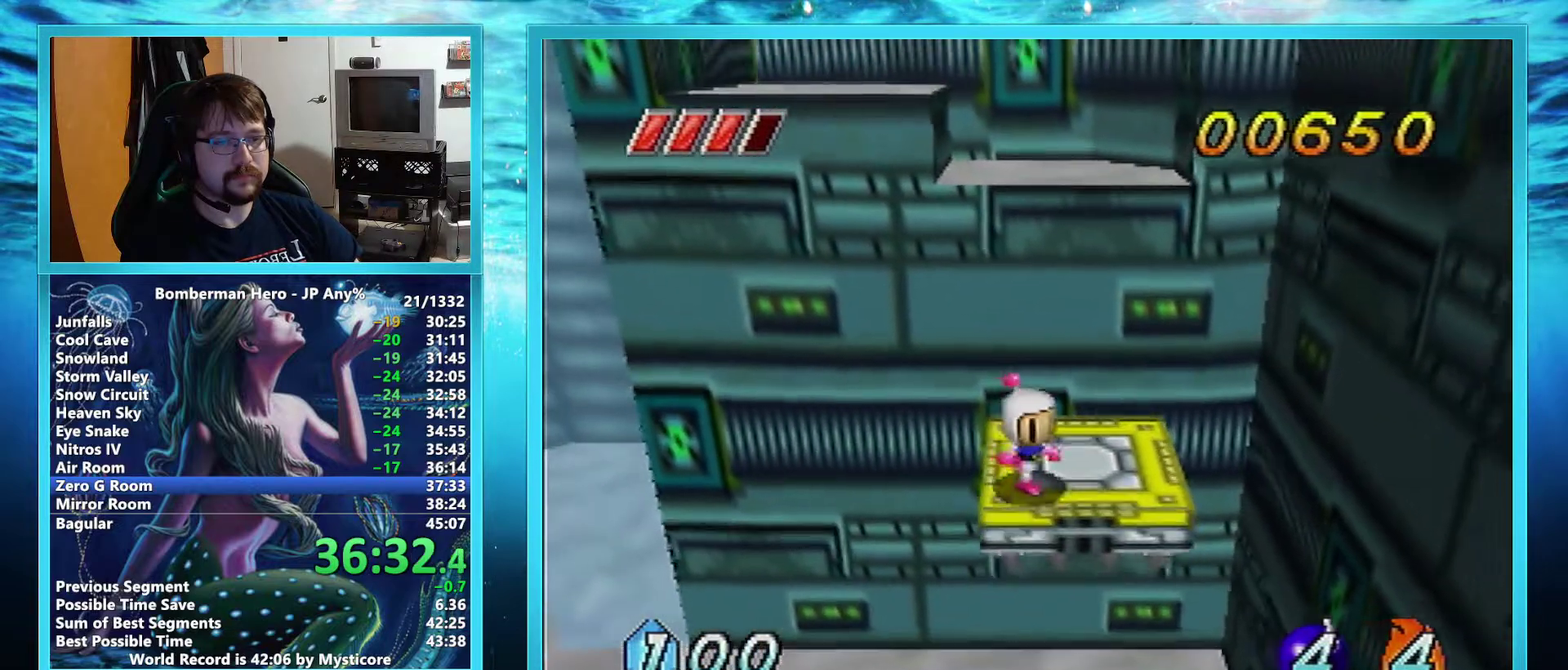
{"buttons": ["A"], "left_stick": "up", "events": [[50, "left_stick", "right"], [100, "left_stick", "up-right"], [183, "left_stick", "up"], [317, "A", "down"]]}
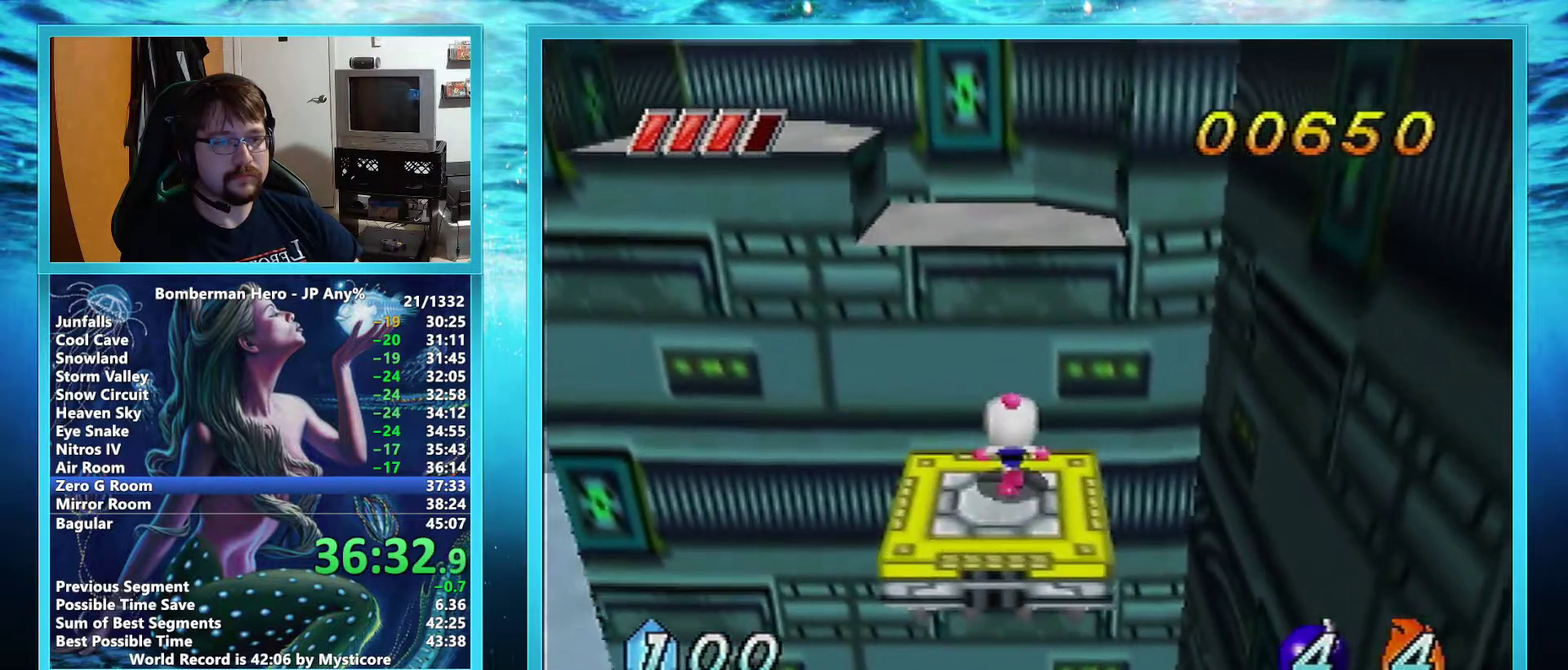
{"buttons": [], "left_stick": "up-left", "events": [[284, "A", "up"], [367, "left_stick", "up-left"]]}
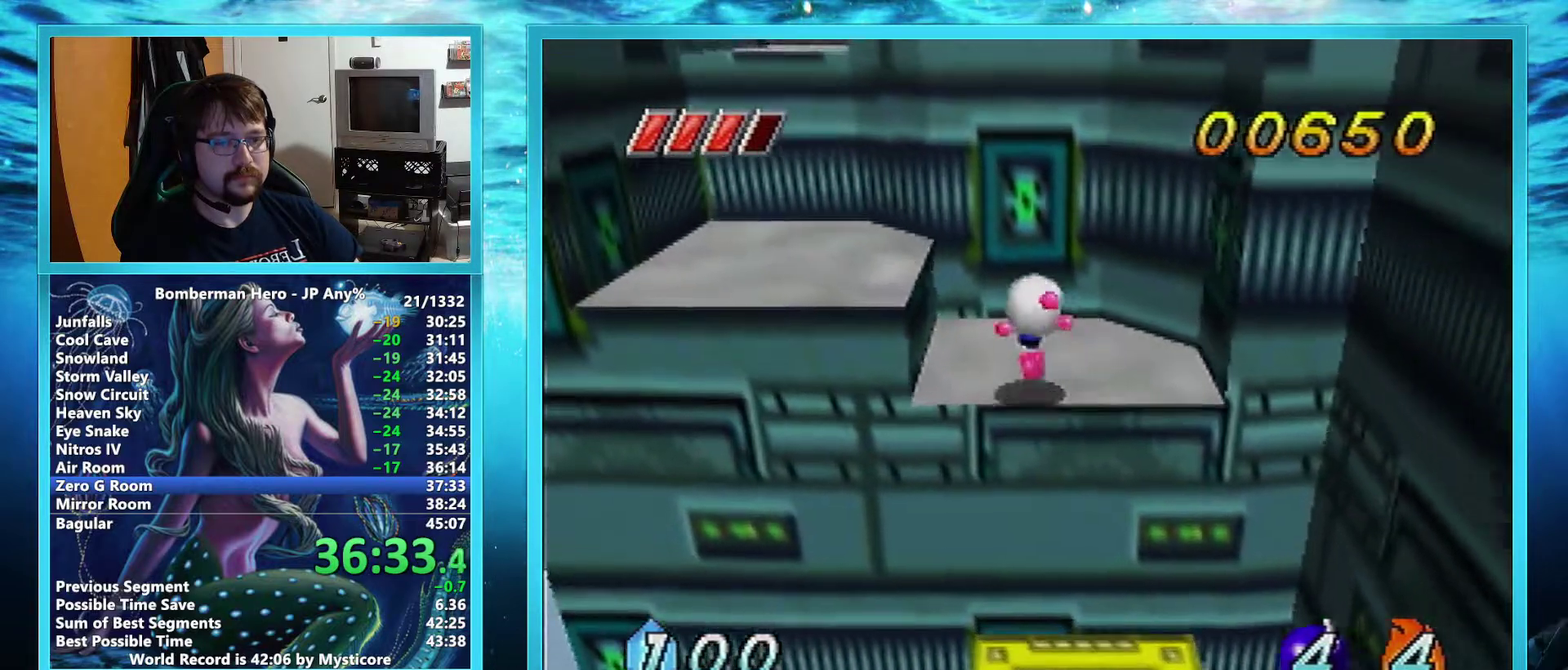
{"buttons": [], "left_stick": "up-left", "events": [[166, "A", "down"], [383, "A", "up"]]}
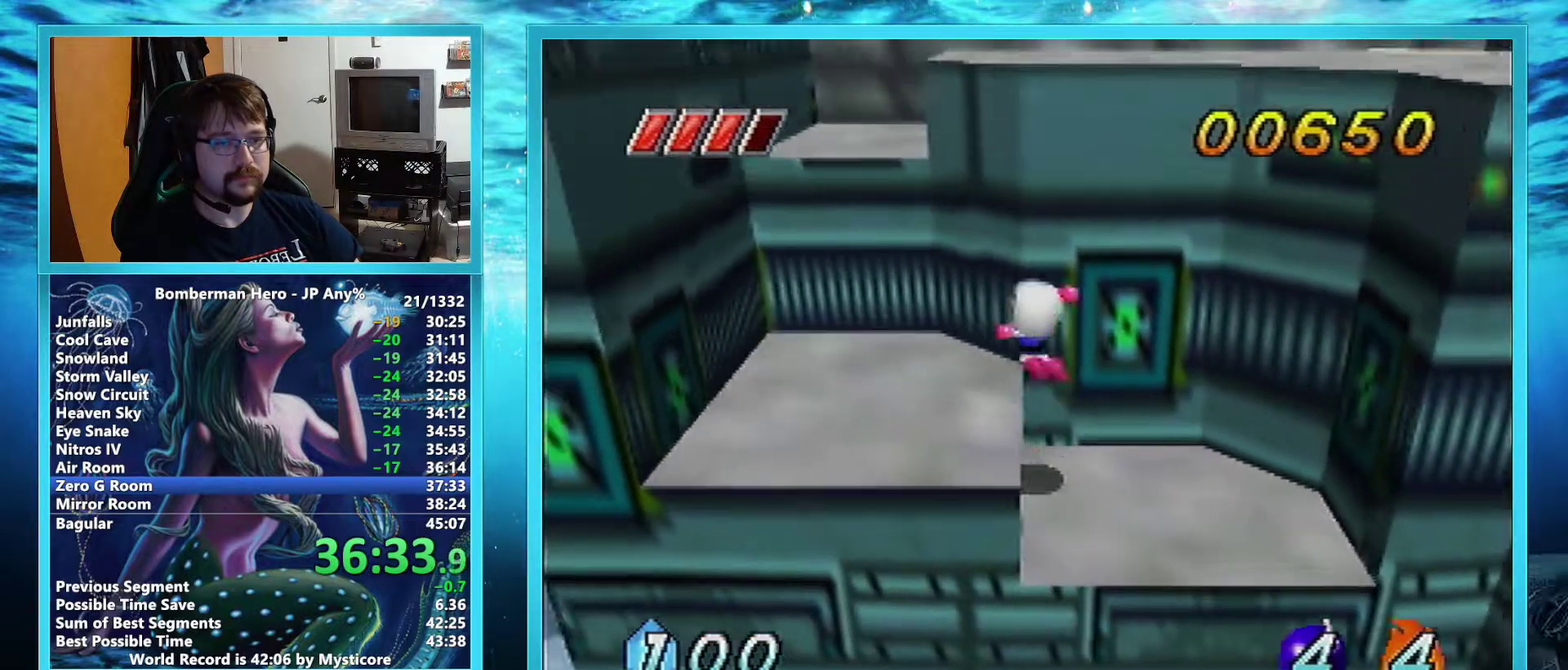
{"buttons": [], "left_stick": "up-right", "events": [[234, "left_stick", "center"], [484, "left_stick", "up-right"]]}
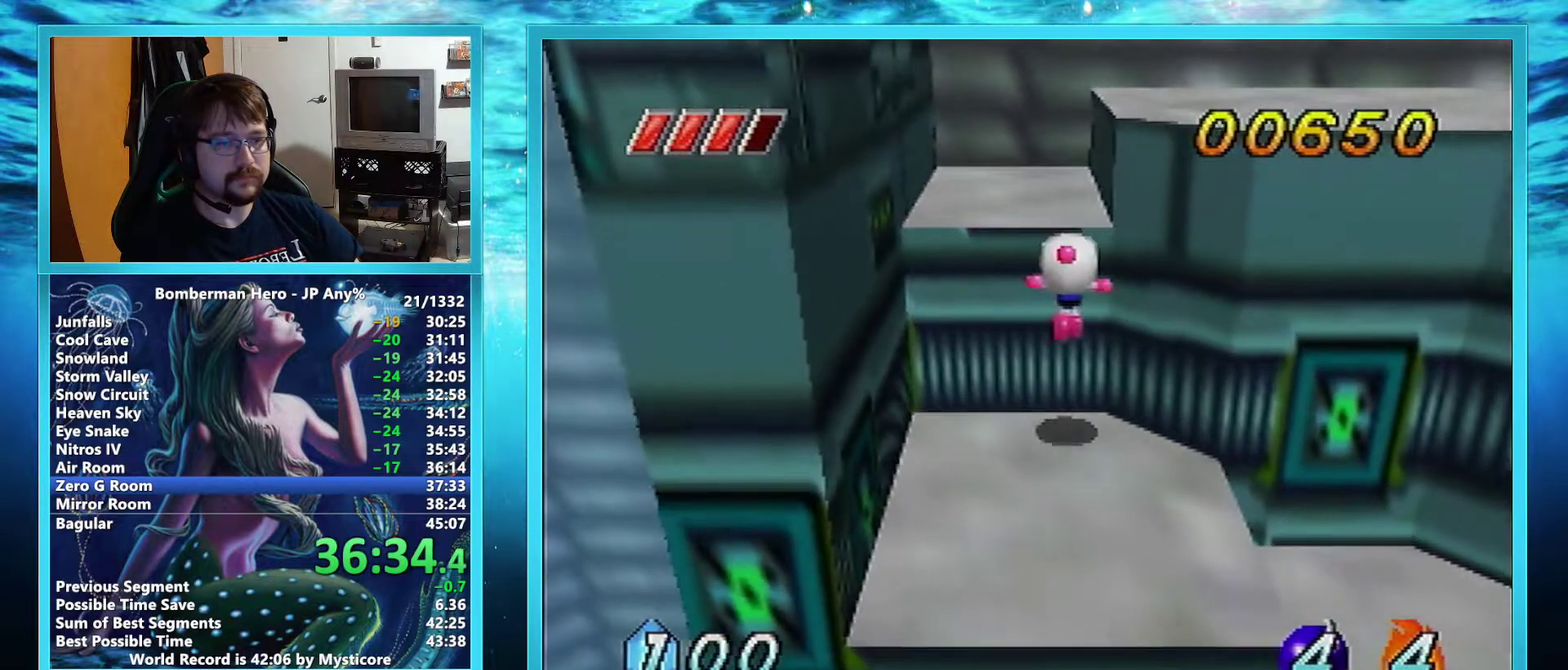
{"buttons": ["A"], "left_stick": "up", "events": [[100, "left_stick", "up"], [233, "A", "down"]]}
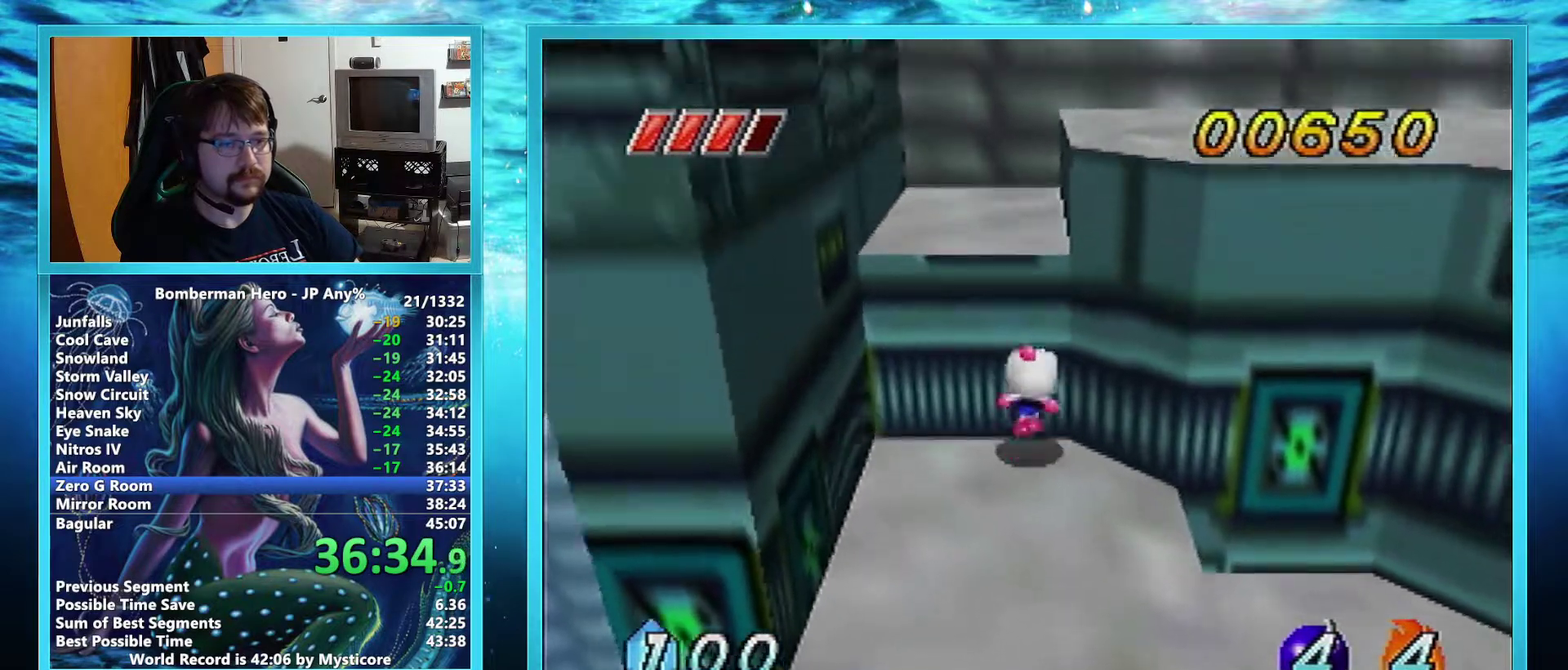
{"buttons": [], "left_stick": "center", "events": [[151, "A", "up"], [217, "left_stick", "center"]]}
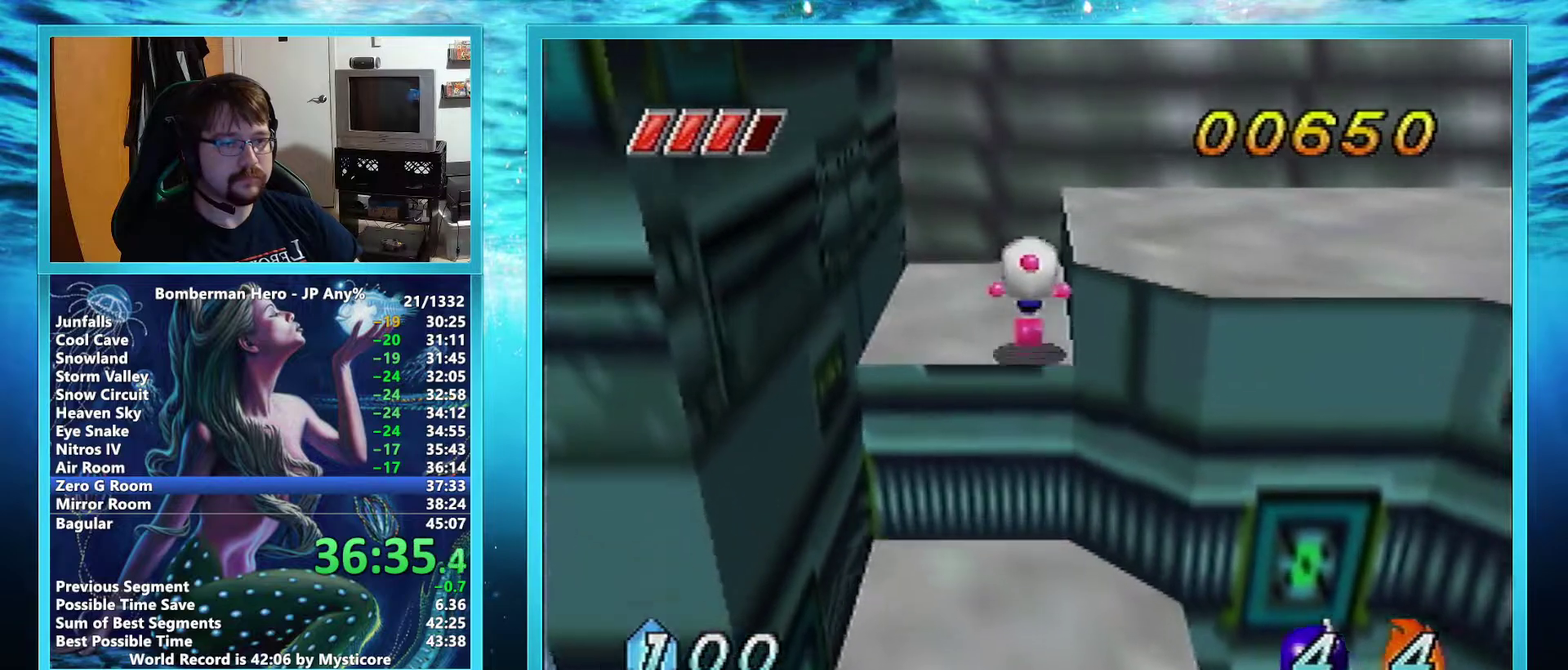
{"buttons": ["A"], "left_stick": "down-right", "events": [[50, "left_stick", "down-right"], [217, "A", "down"]]}
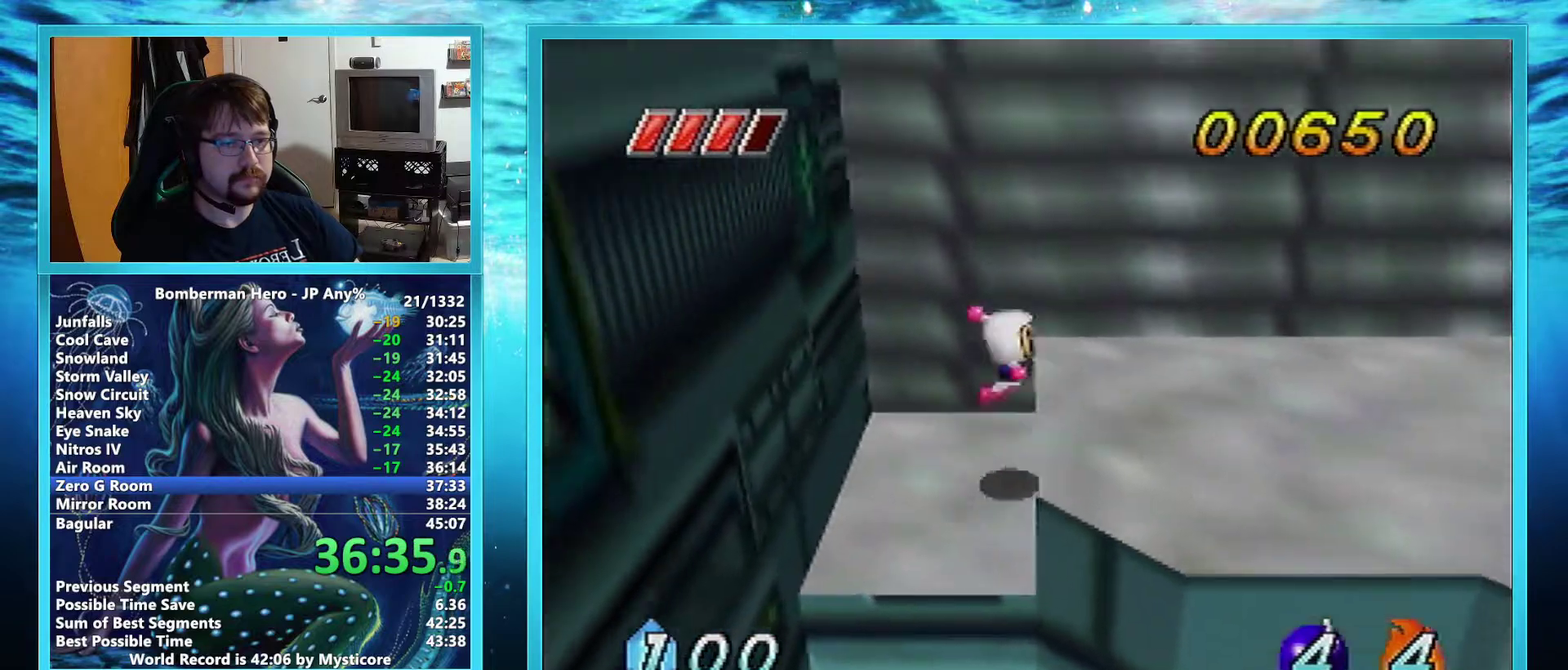
{"buttons": [], "left_stick": "down-right", "events": [[117, "A", "up"]]}
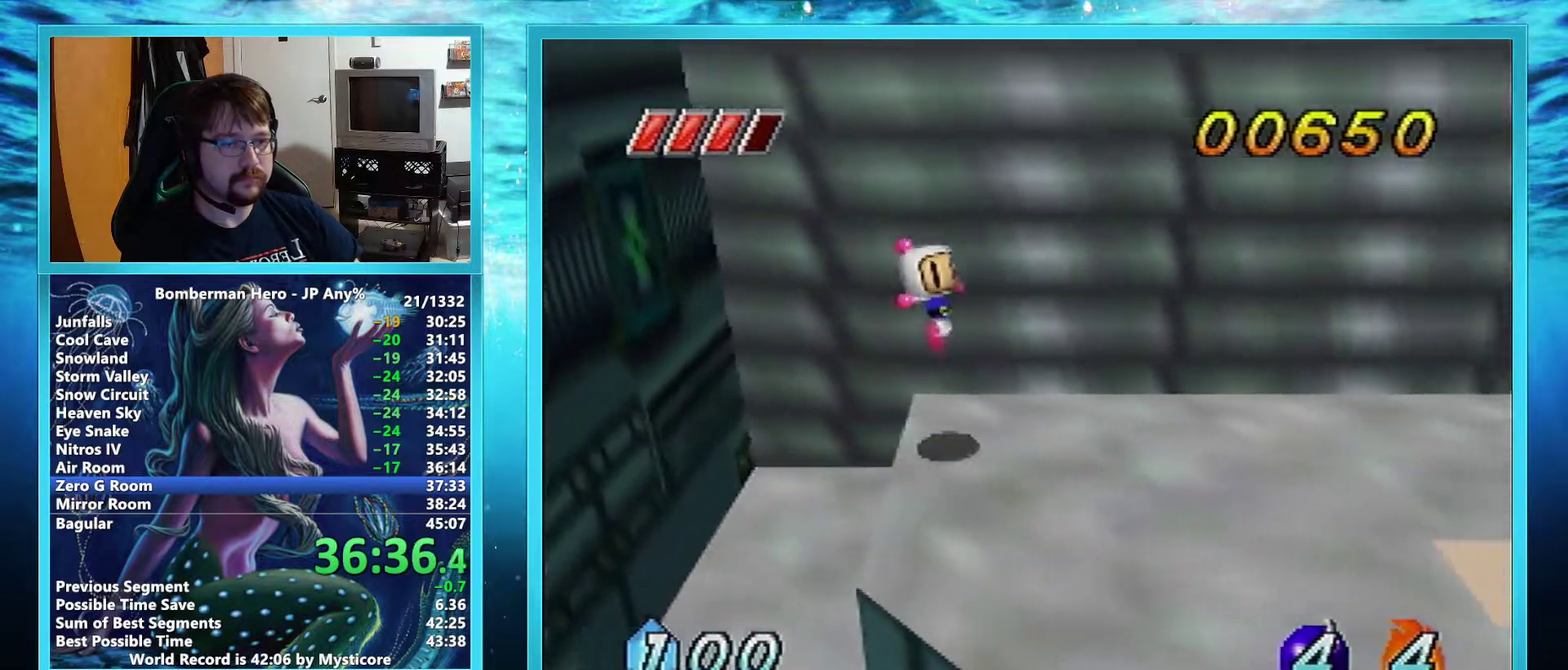
{"buttons": ["A", "B"], "left_stick": "down", "events": [[184, "left_stick", "down"], [384, "B", "down"], [500, "A", "down"]]}
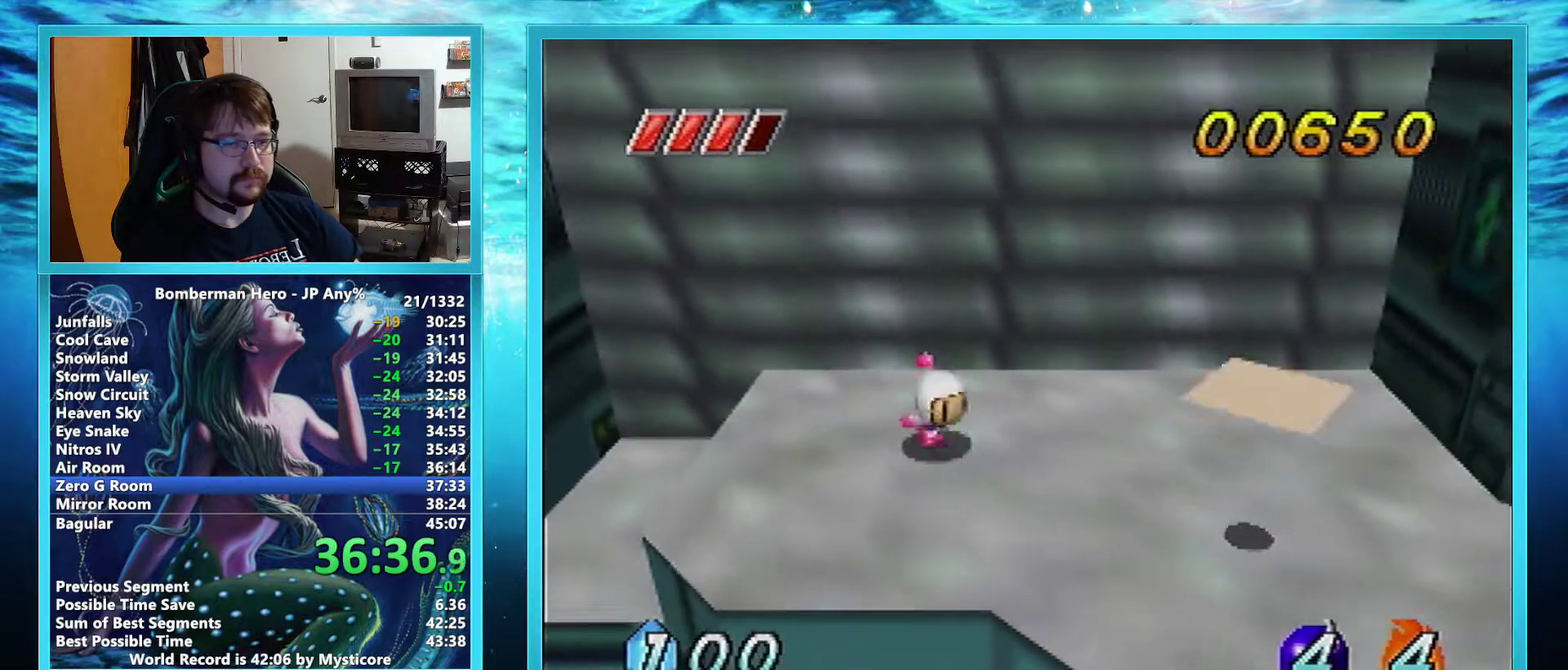
{"buttons": [], "left_stick": "down-right", "events": [[51, "left_stick", "down-right"], [134, "A", "up"], [151, "B", "up"], [184, "left_stick", "down"], [234, "left_stick", "down-right"]]}
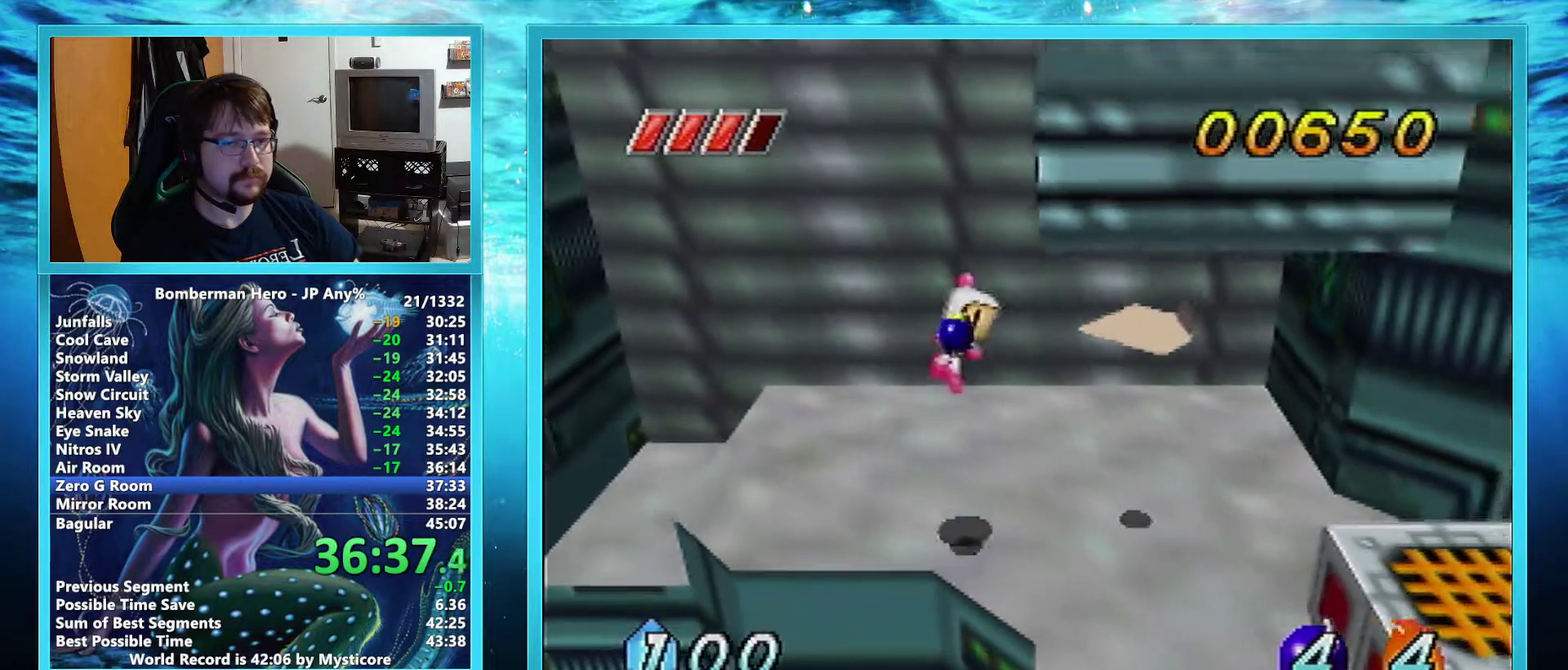
{"buttons": [], "left_stick": "down-right", "events": []}
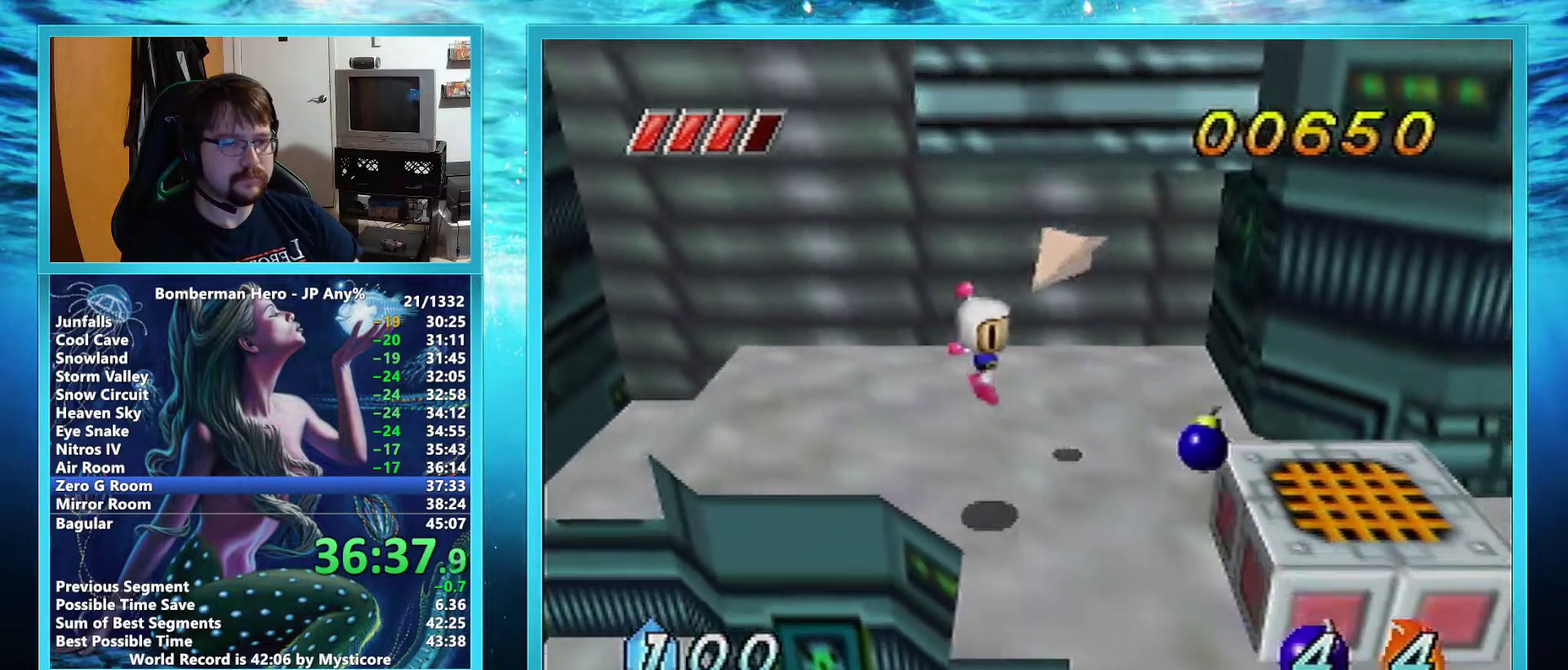
{"buttons": [], "left_stick": "down-right", "events": []}
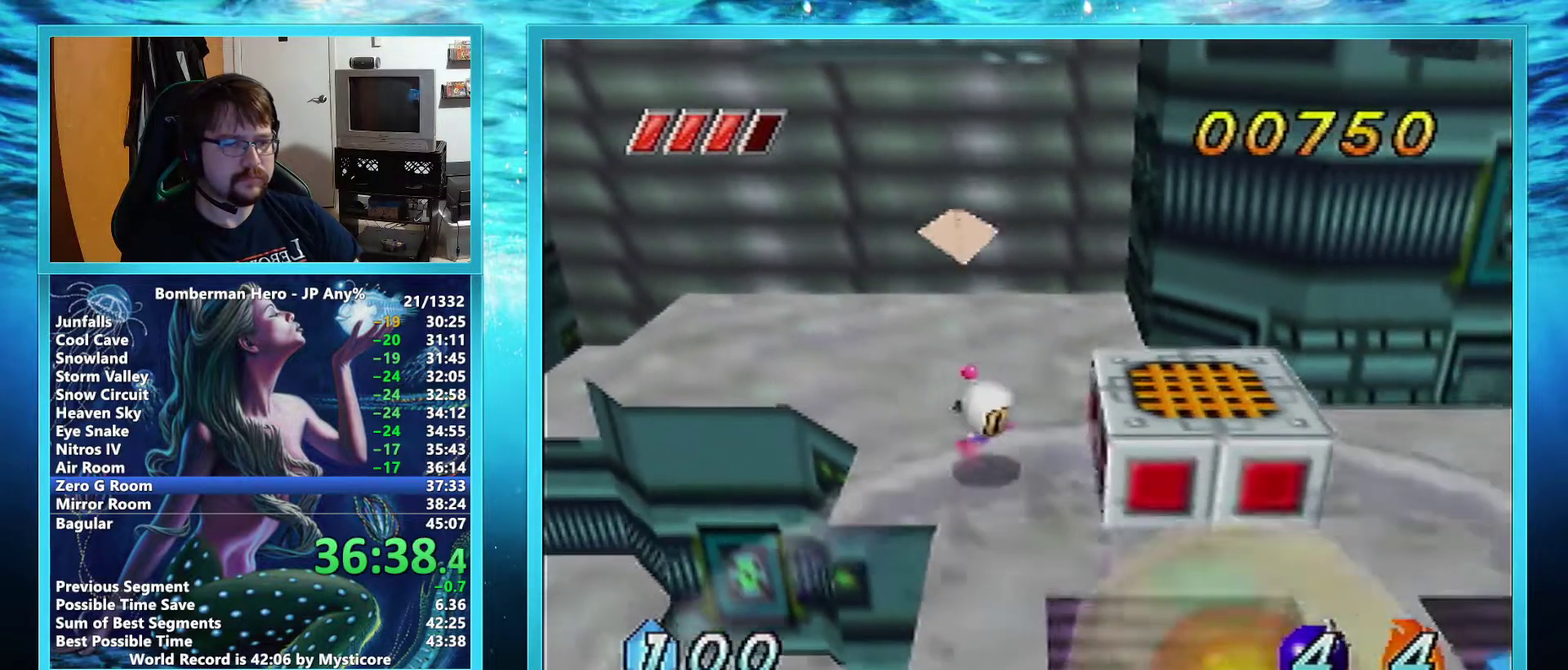
{"buttons": [], "left_stick": "center", "events": [[117, "A", "down"], [217, "left_stick", "right"], [384, "left_stick", "center"], [434, "A", "up"]]}
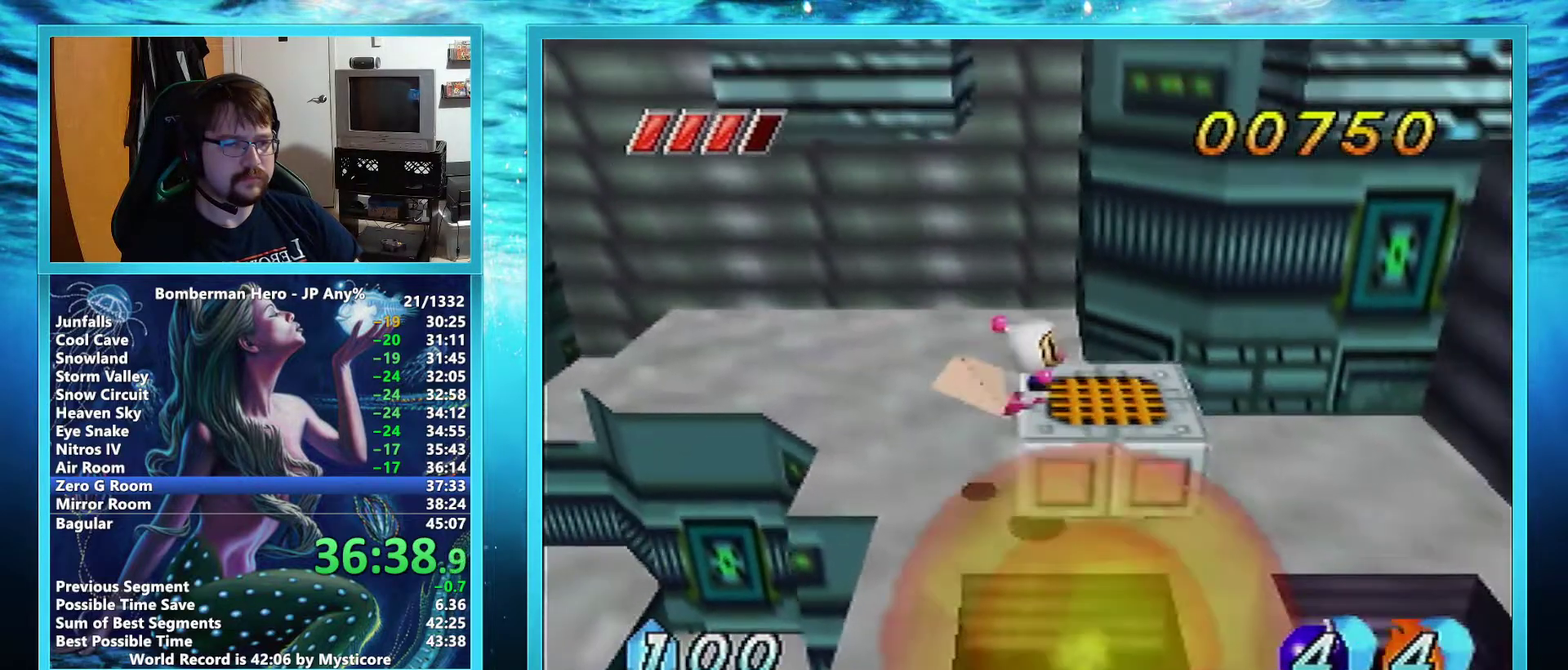
{"buttons": [], "left_stick": "up-left", "events": [[117, "left_stick", "up-left"]]}
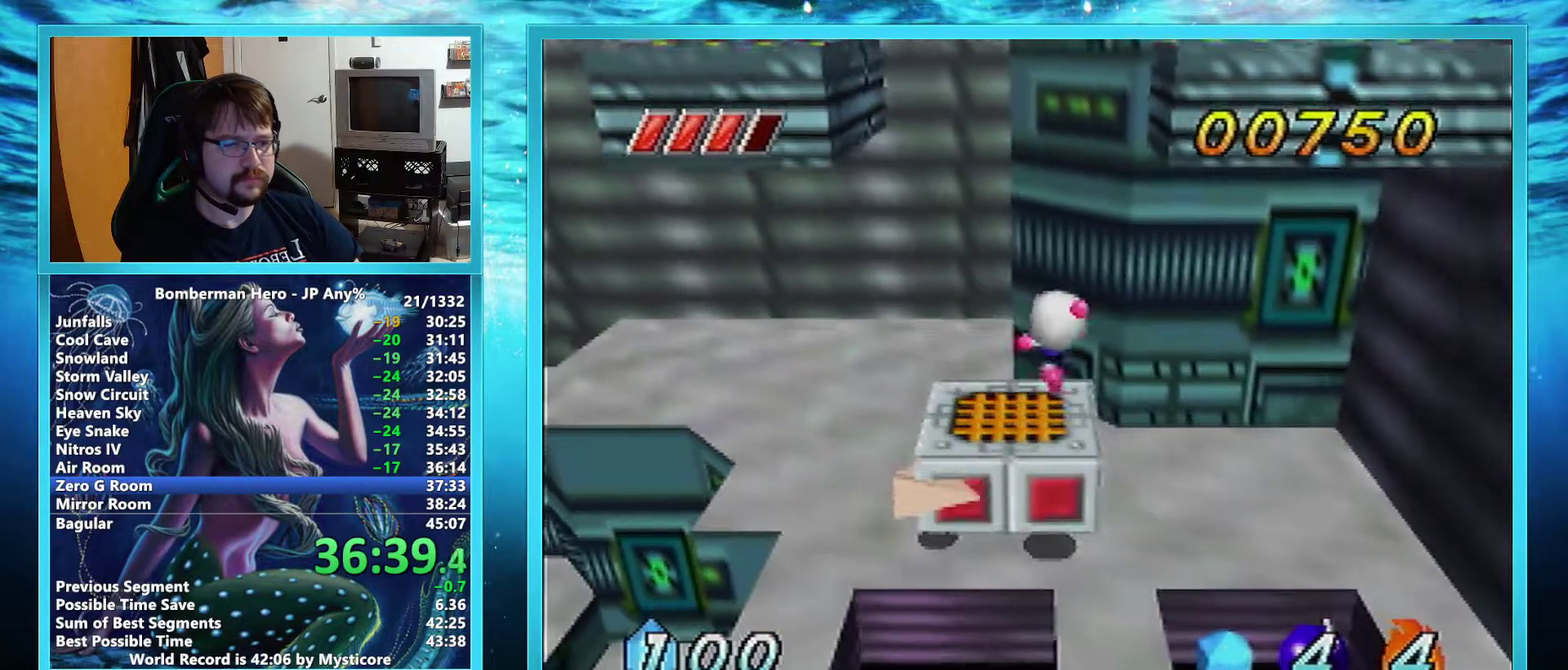
{"buttons": ["A"], "left_stick": "up", "events": [[250, "left_stick", "up"], [334, "A", "down"], [434, "A", "up"], [484, "A", "down"]]}
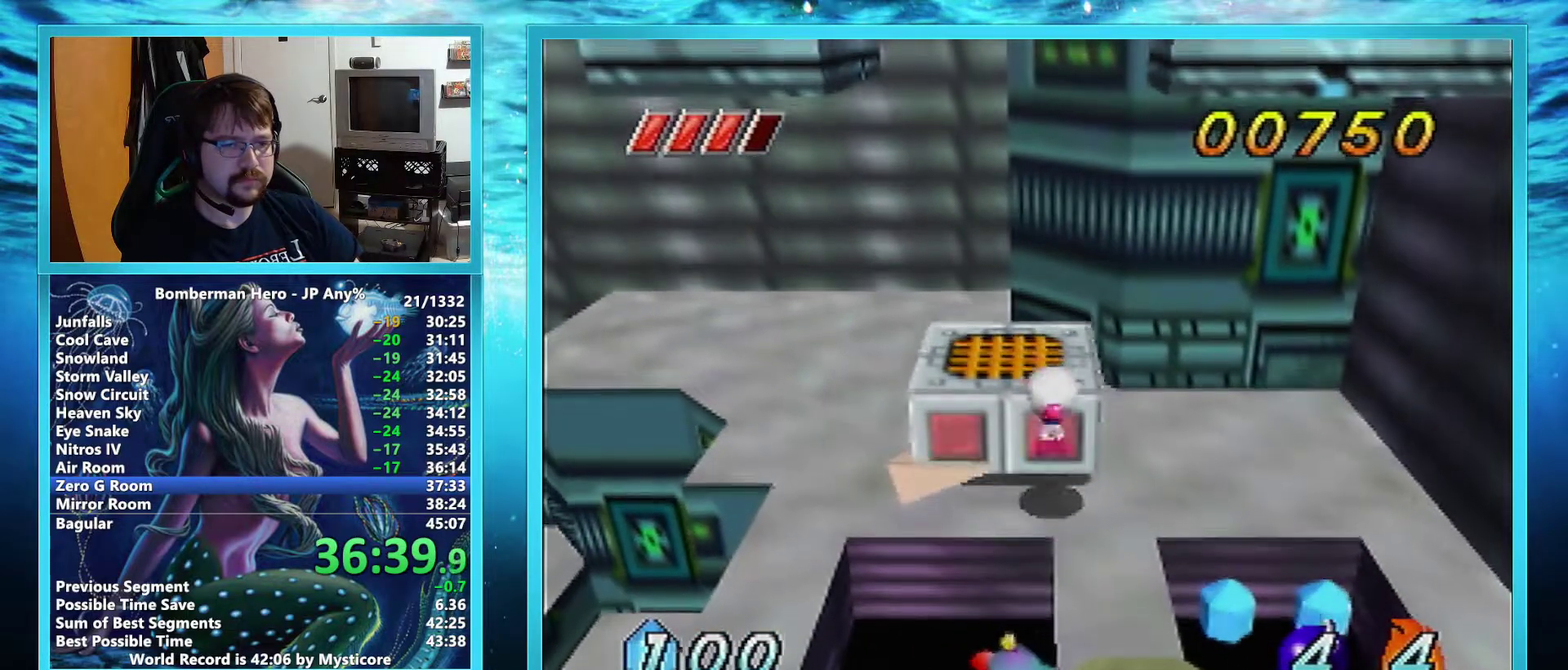
{"buttons": [], "left_stick": "up", "events": [[67, "A", "up"]]}
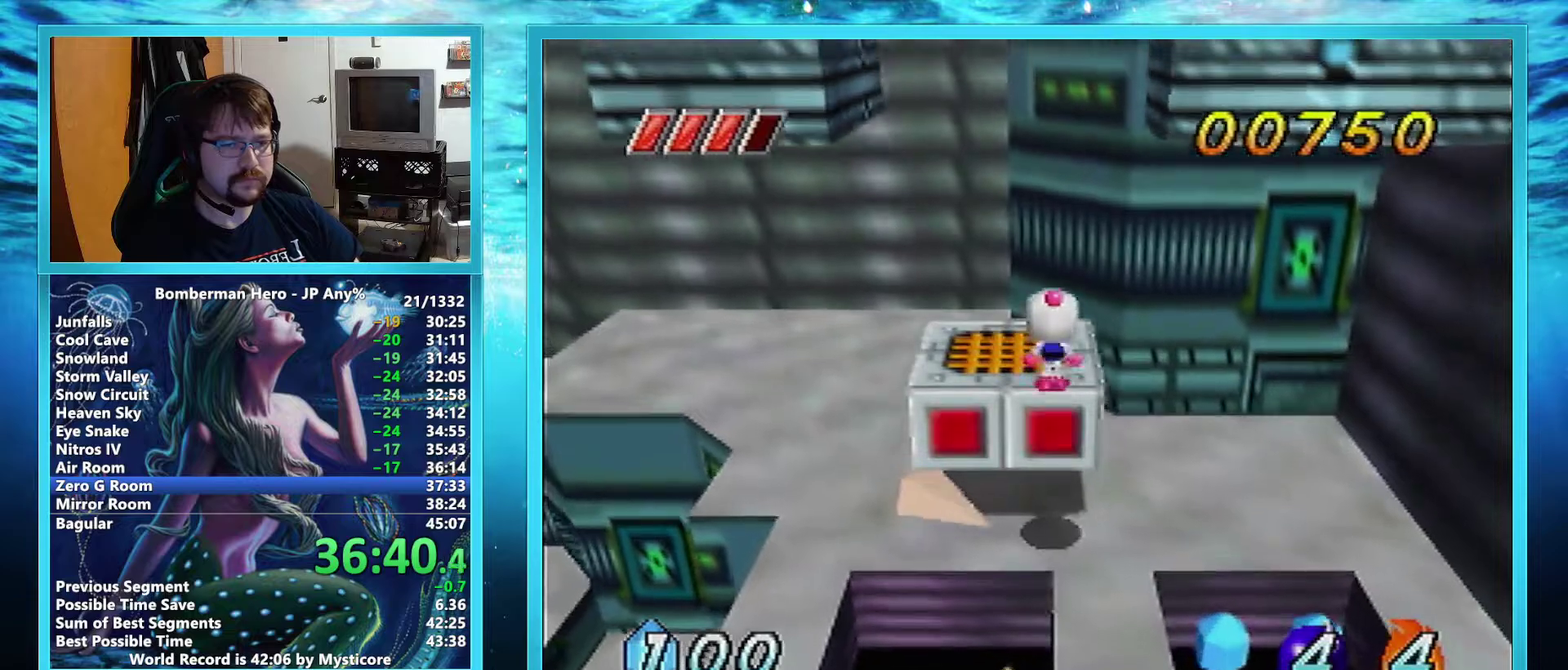
{"buttons": ["A"], "left_stick": "left", "events": [[184, "left_stick", "center"], [267, "left_stick", "left"], [384, "A", "down"]]}
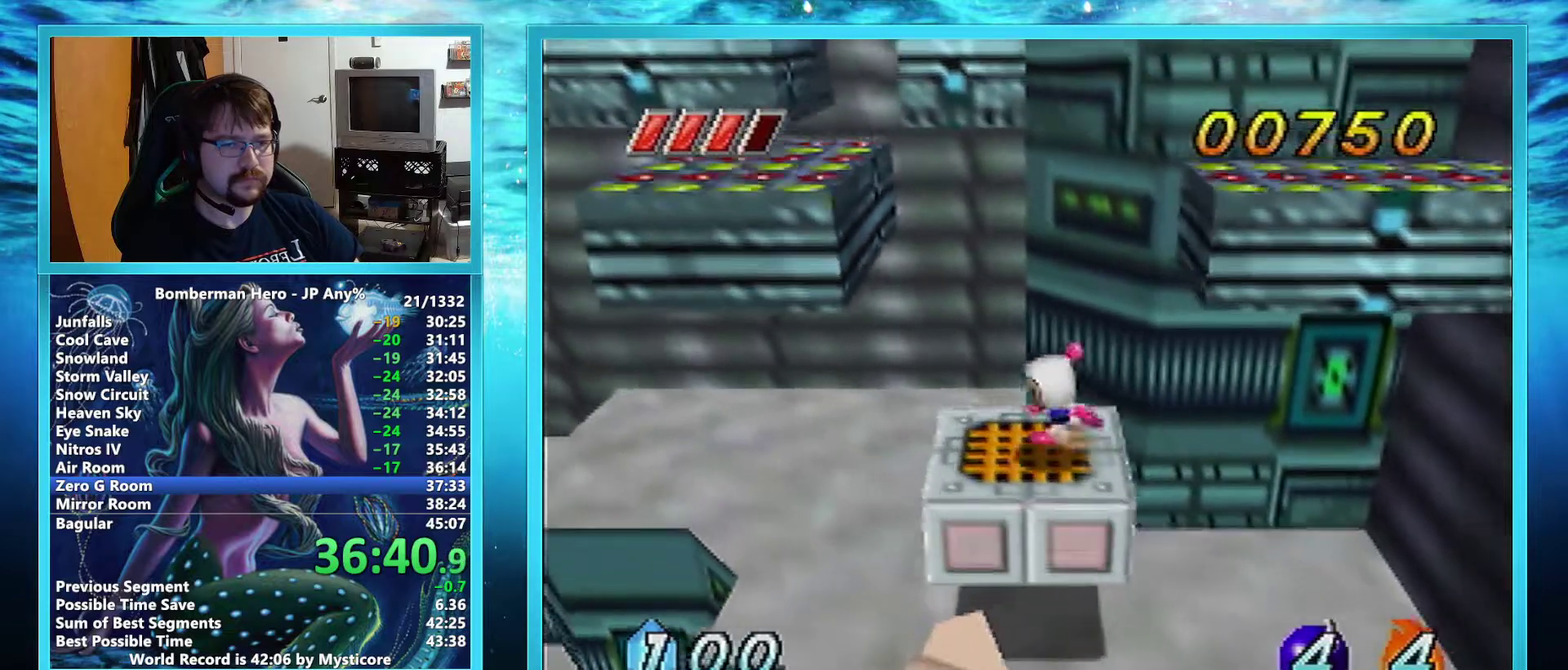
{"buttons": [], "left_stick": "left", "events": [[284, "A", "up"], [368, "A", "down"], [468, "A", "up"]]}
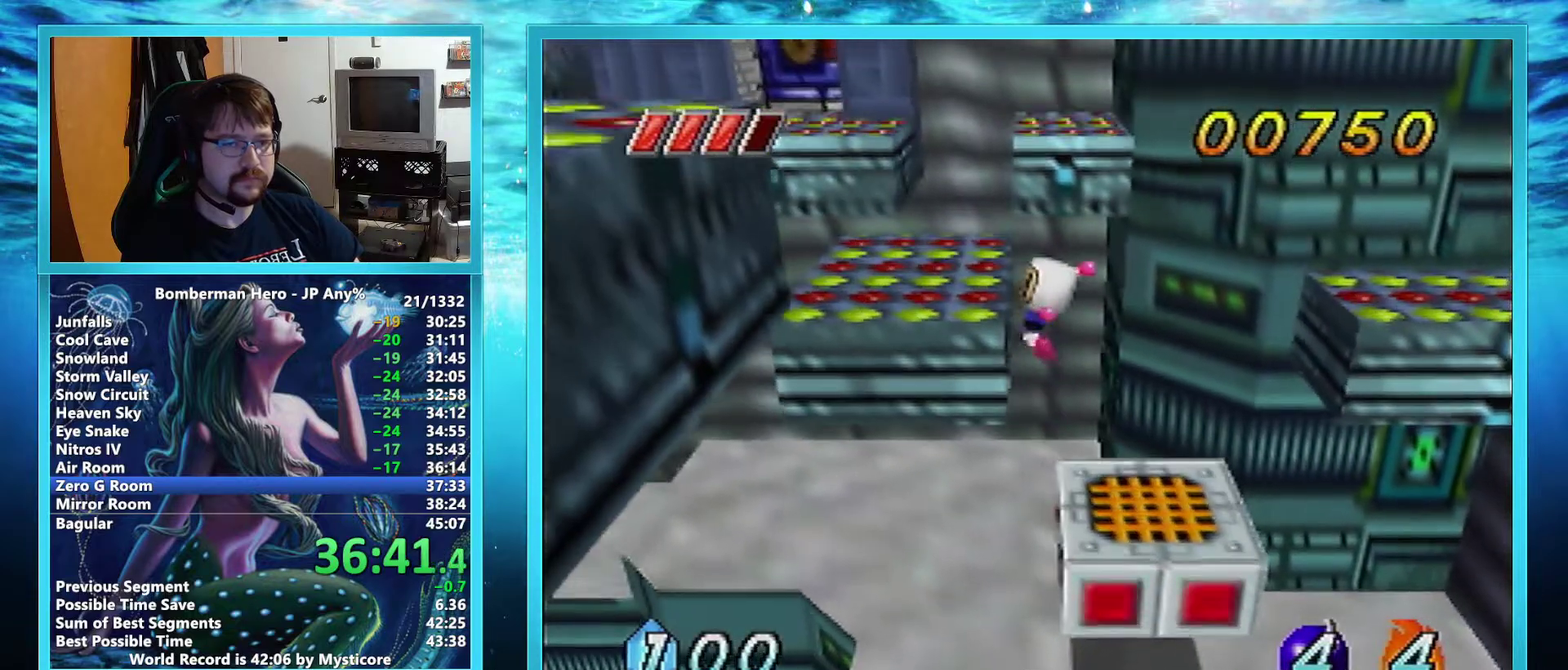
{"buttons": [], "left_stick": "left", "events": [[33, "A", "down"], [83, "A", "up"], [133, "A", "down"], [334, "A", "up"]]}
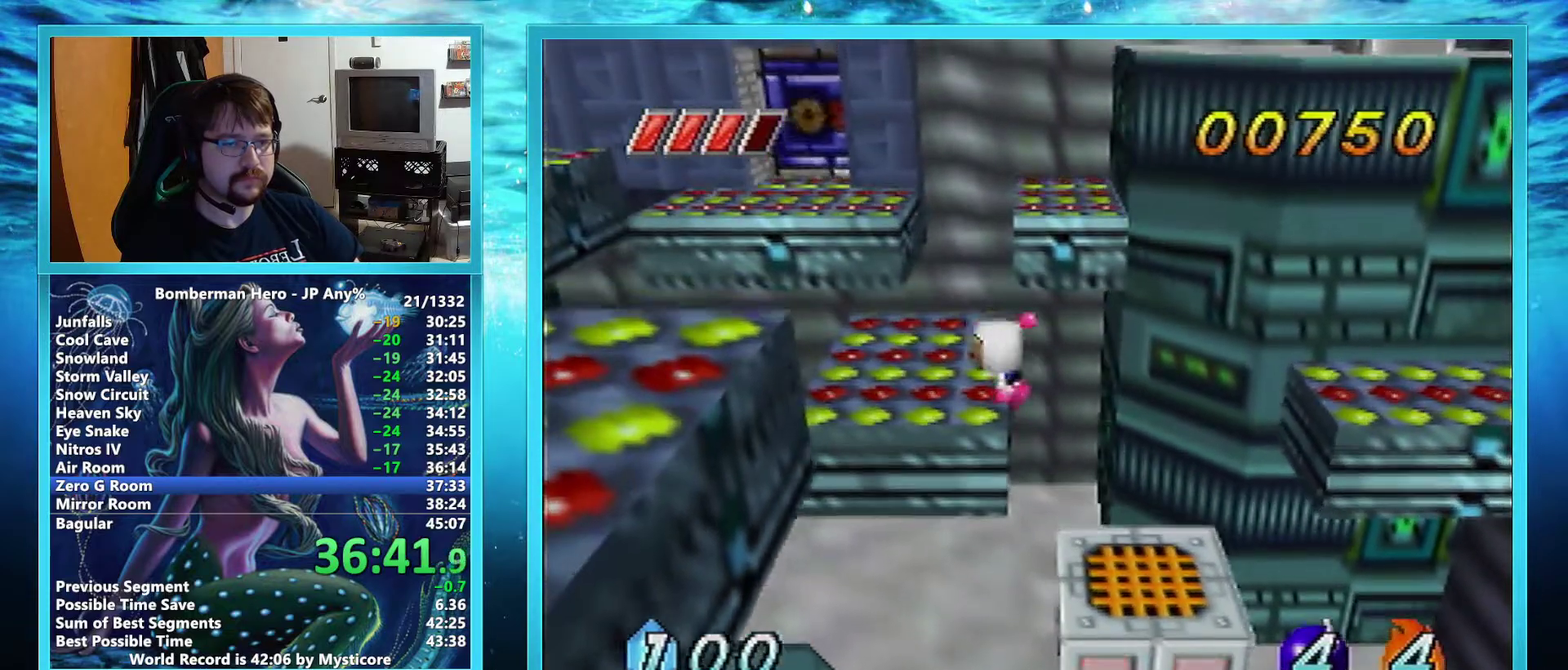
{"buttons": [], "left_stick": "down-left", "events": [[434, "left_stick", "down-left"]]}
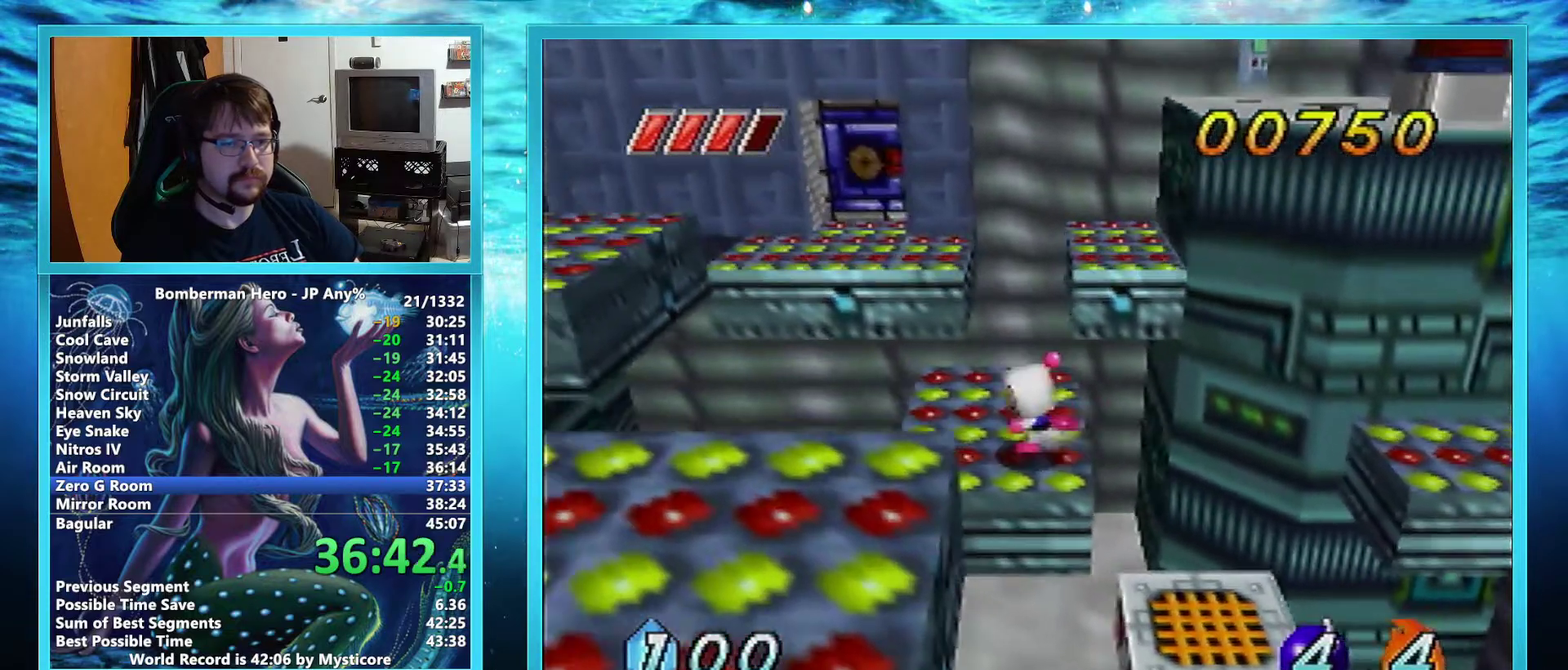
{"buttons": ["A"], "left_stick": "down", "events": [[83, "A", "down"], [83, "left_stick", "down"], [317, "left_stick", "down-left"], [400, "left_stick", "down"]]}
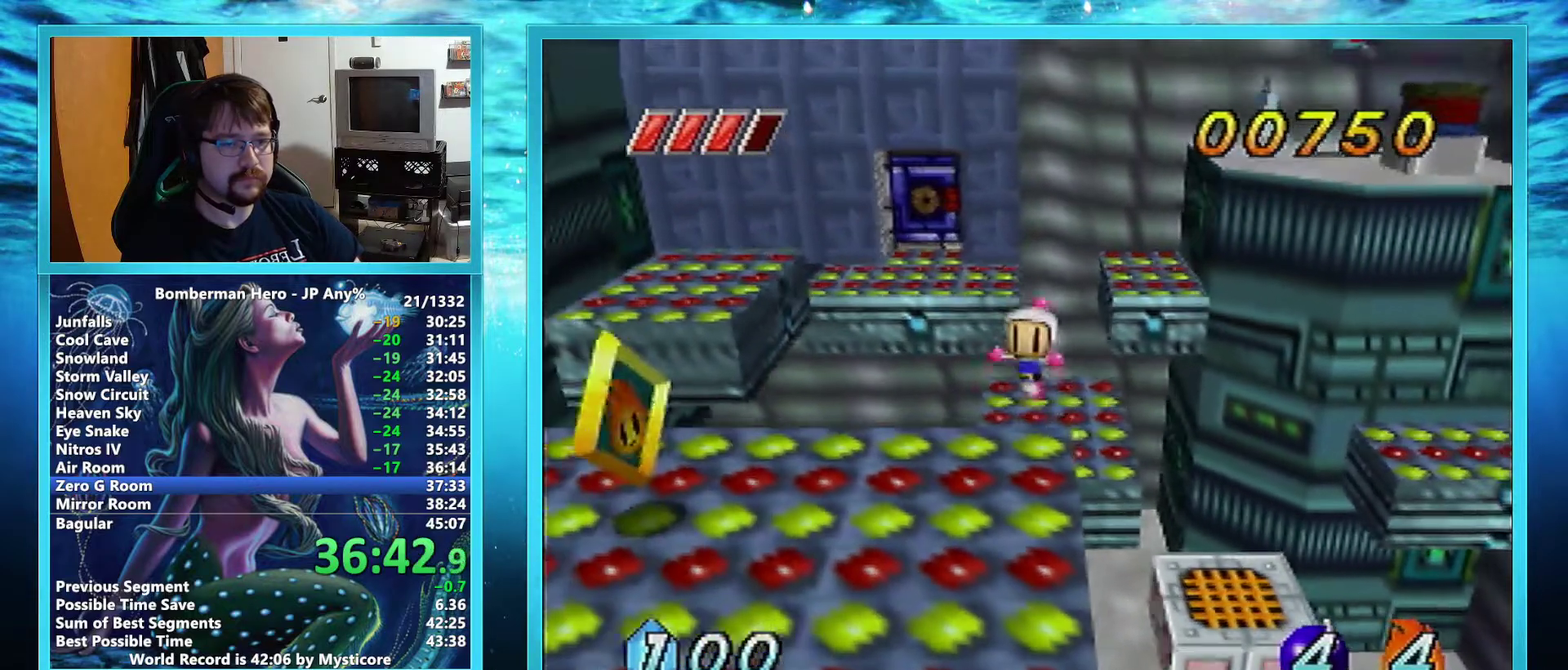
{"buttons": [], "left_stick": "center", "events": [[184, "A", "up"], [451, "left_stick", "center"]]}
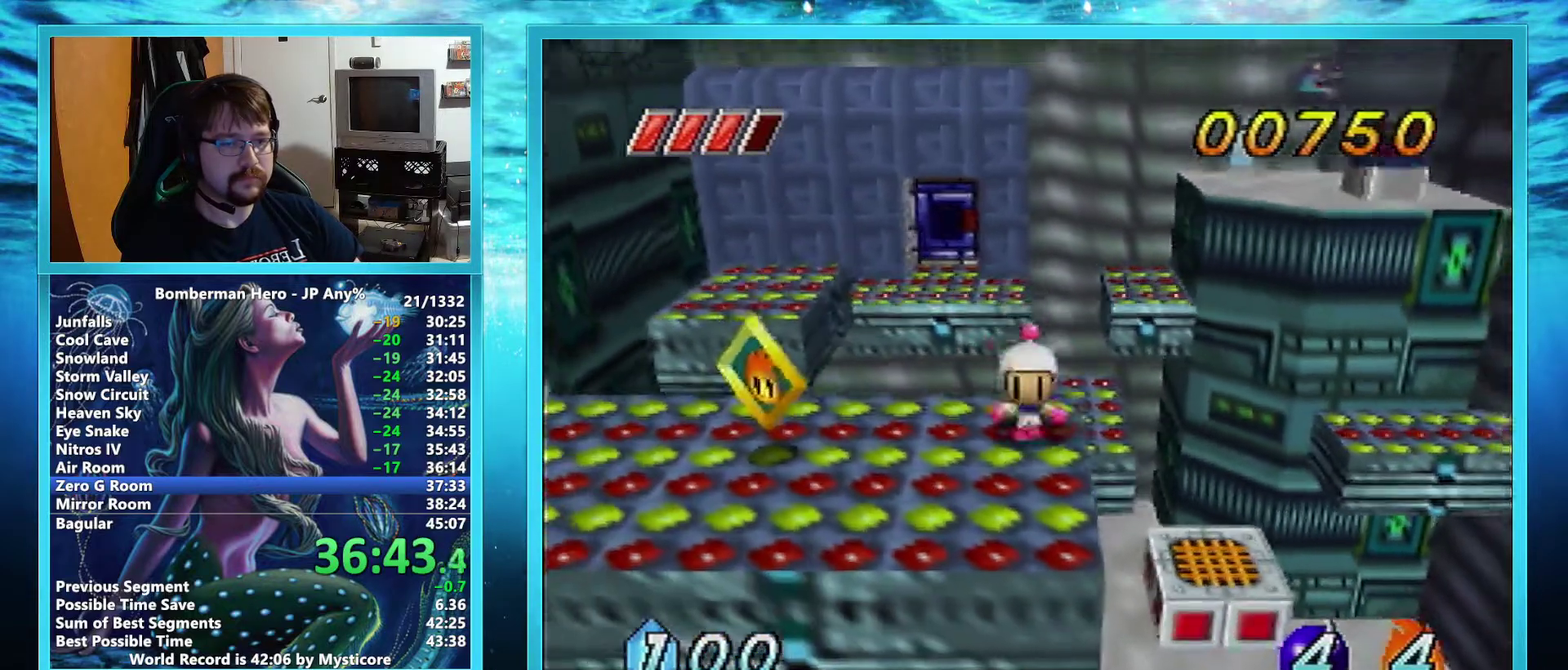
{"buttons": ["B"], "left_stick": "up", "events": [[334, "B", "down"], [334, "left_stick", "up"]]}